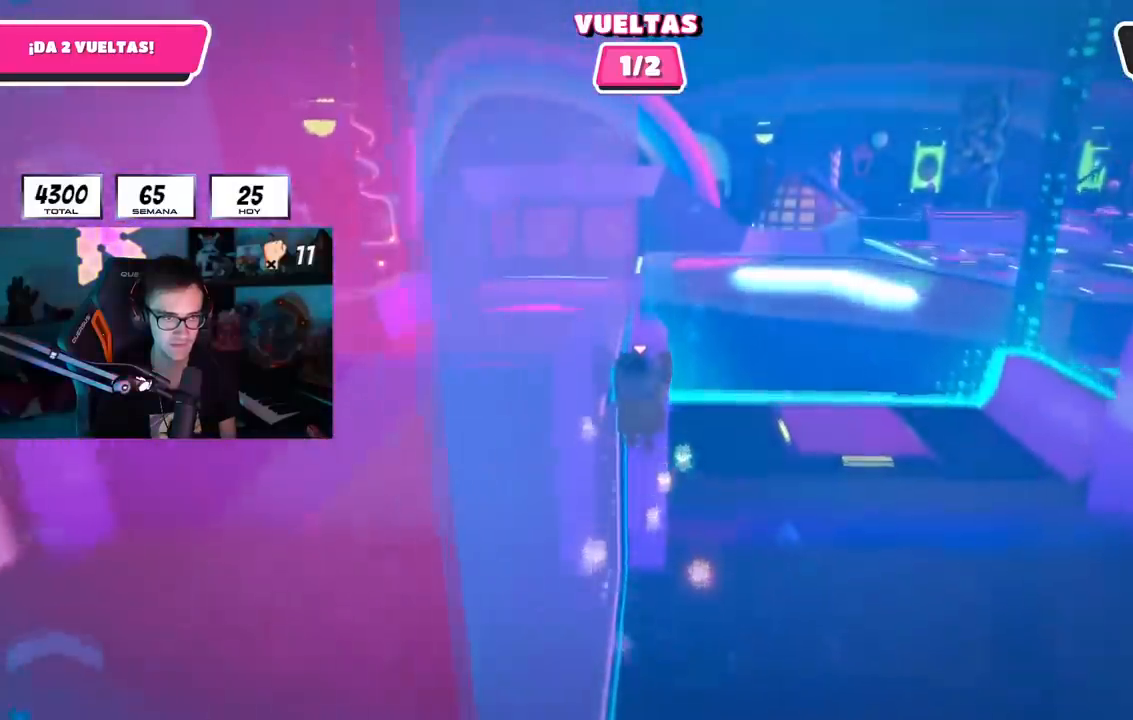
Gameplay with a controller (PlayStation layout); each line is a JSON object with the inputs held at the frame after it. "events" lists button and stick changes between this image and that frame as [ms after this image, input, new state], when the widget could be followed in between. Not read: R3.
{"buttons": [], "left_stick": "up", "right_stick": "down", "events": [[317, "right_stick", "down"]]}
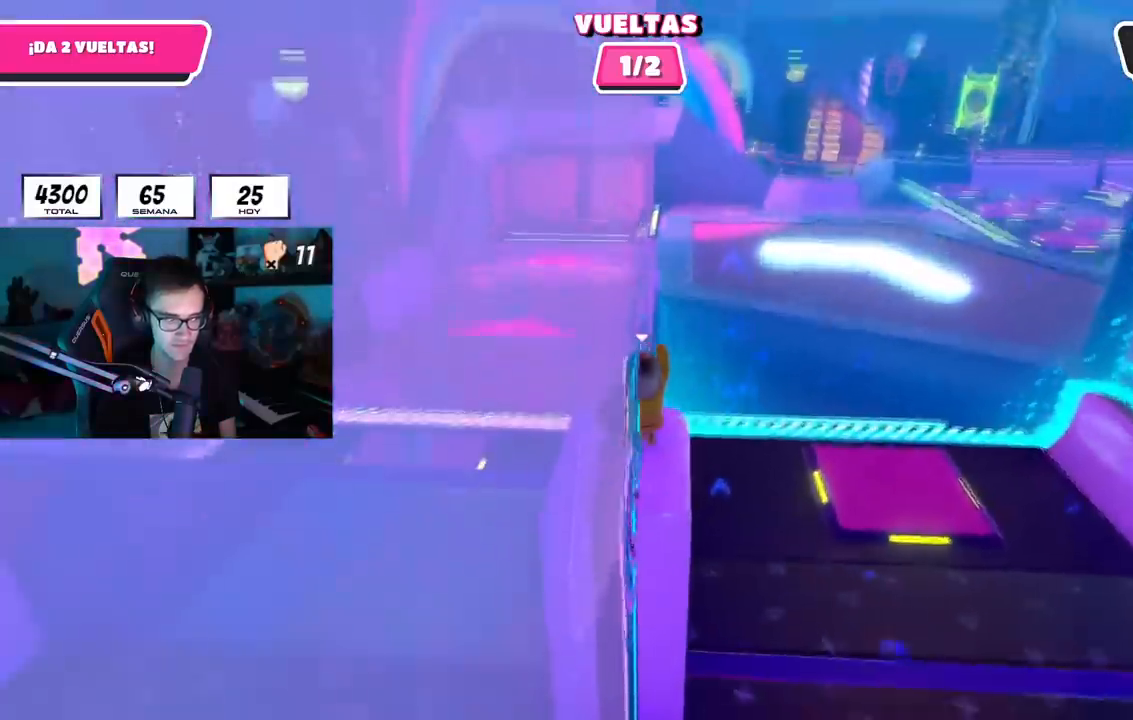
{"buttons": [], "left_stick": "up", "right_stick": "center", "events": [[333, "right_stick", "center"]]}
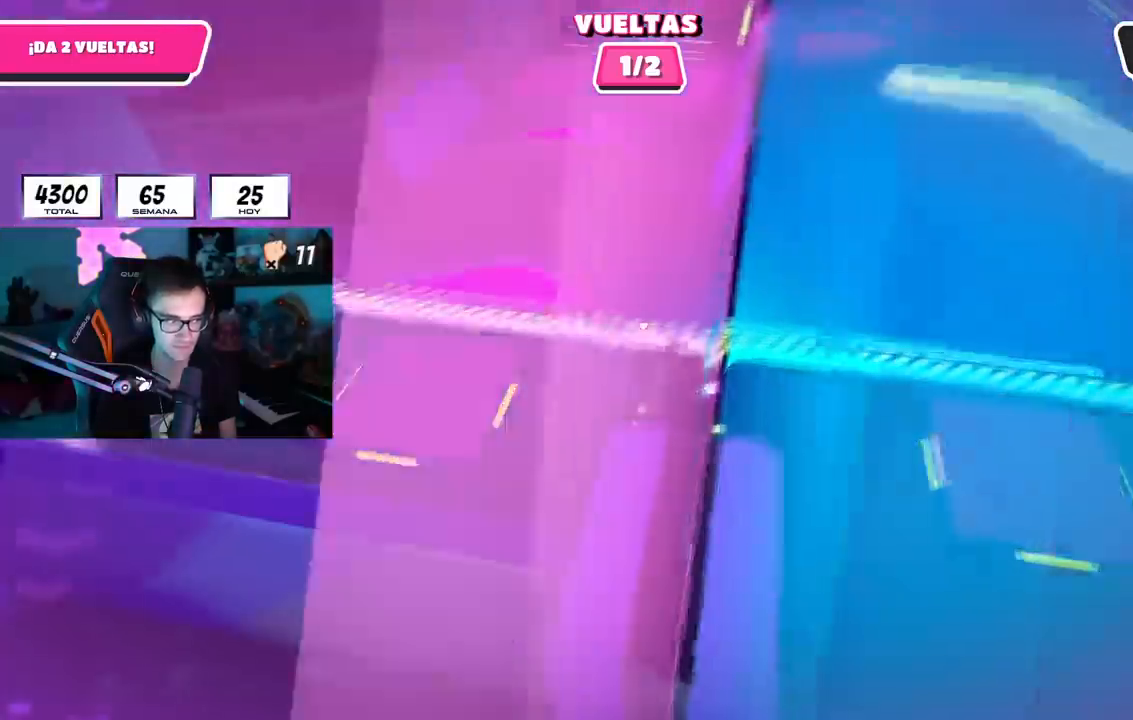
{"buttons": [], "left_stick": "up", "right_stick": "up-right", "events": [[17, "right_stick", "up"], [434, "right_stick", "up-right"]]}
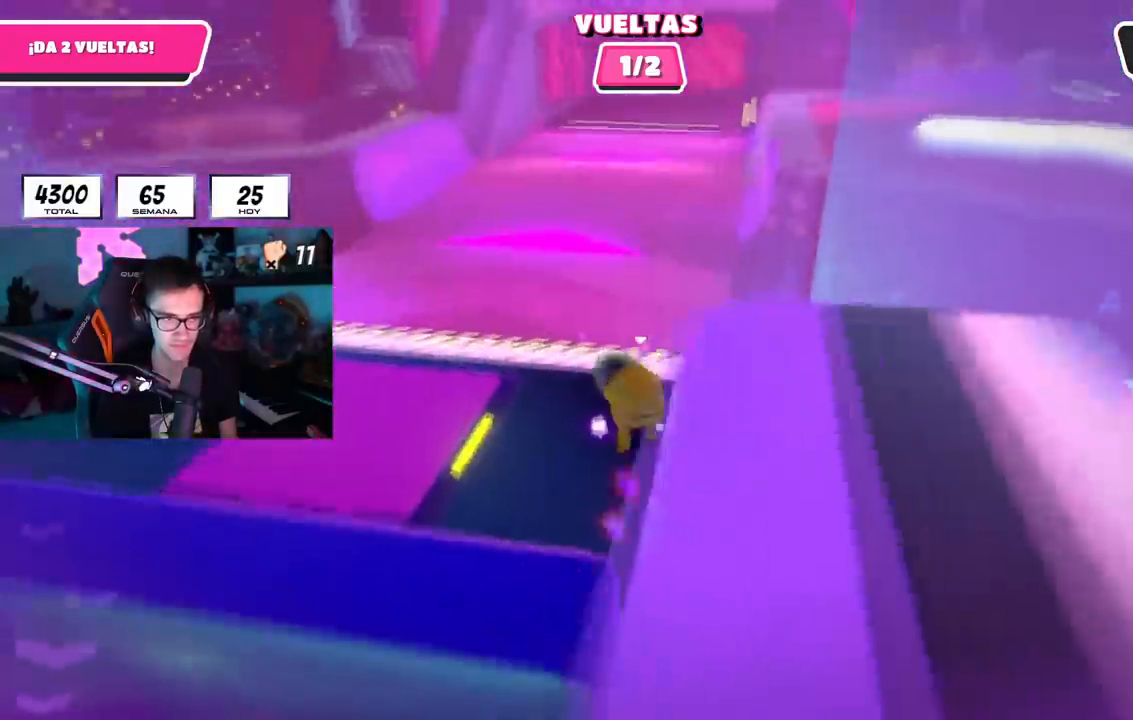
{"buttons": [], "left_stick": "up", "right_stick": "up", "events": [[66, "right_stick", "center"], [167, "L1", "down"], [217, "right_stick", "right"], [317, "L1", "up"], [317, "right_stick", "center"], [500, "right_stick", "up"]]}
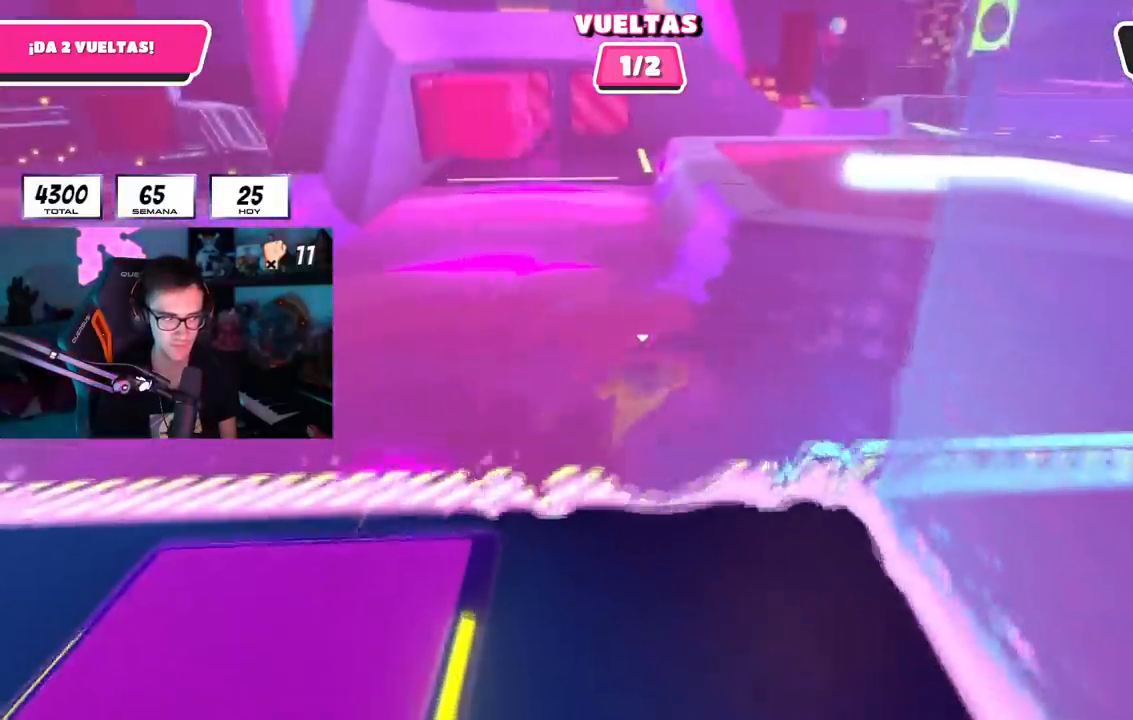
{"buttons": [], "left_stick": "up", "right_stick": "center", "events": [[134, "right_stick", "center"]]}
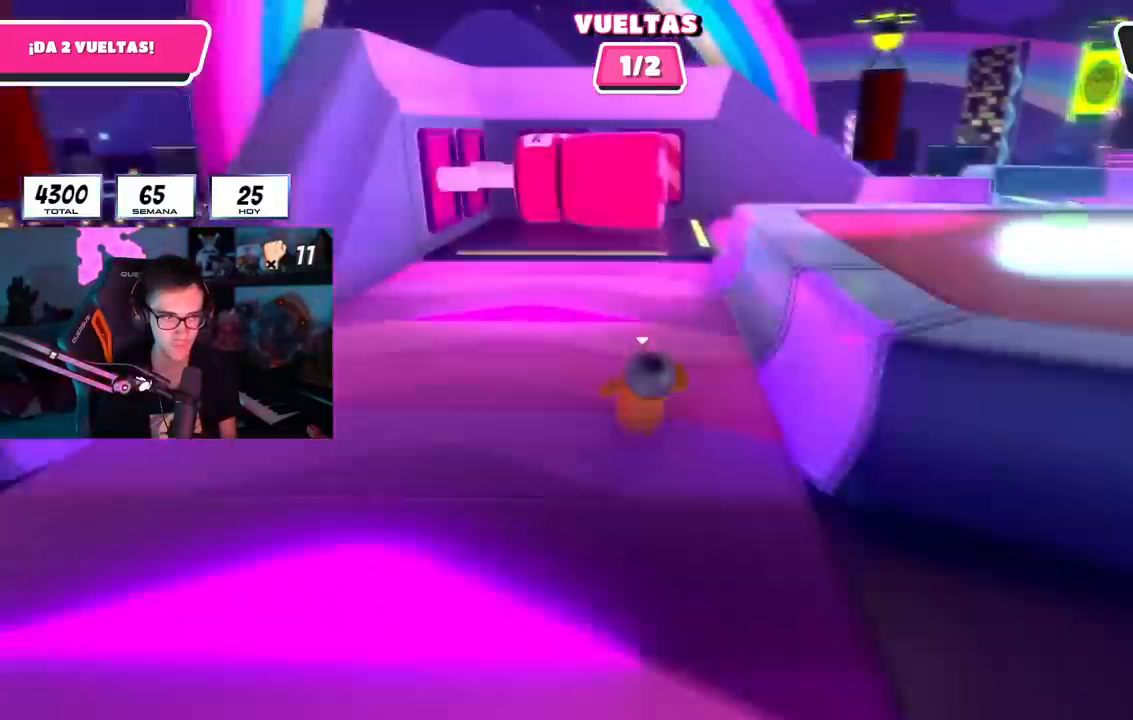
{"buttons": [], "left_stick": "up", "right_stick": "right", "events": [[233, "right_stick", "right"]]}
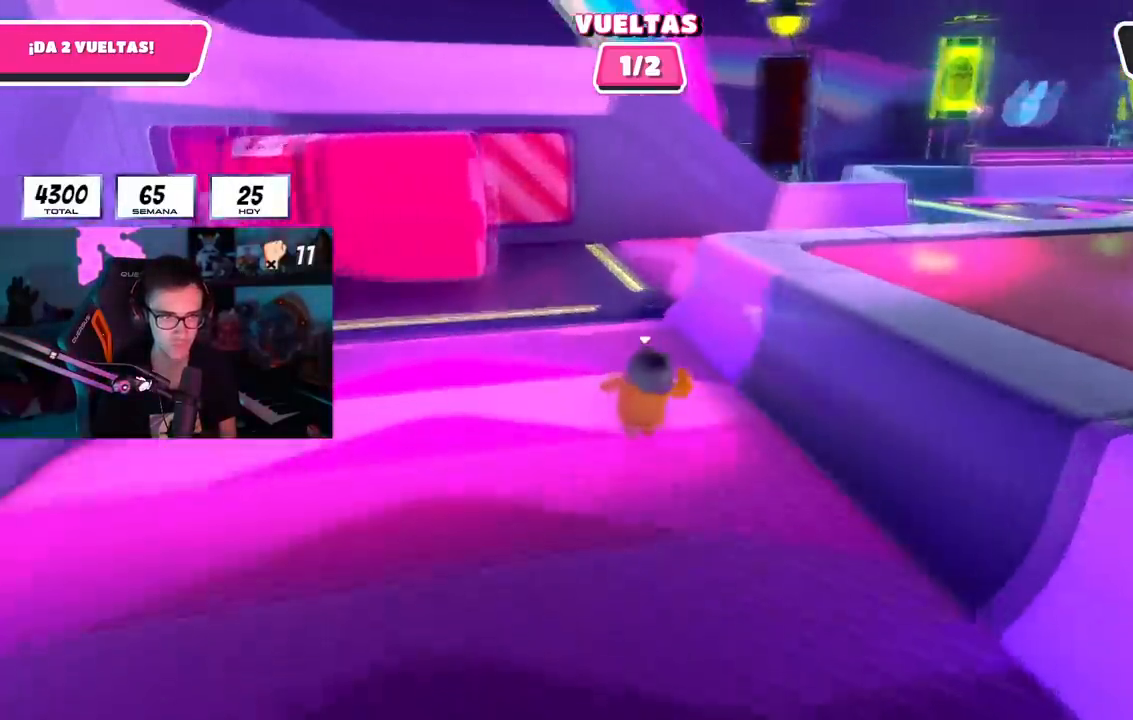
{"buttons": [], "left_stick": "up", "right_stick": "right", "events": []}
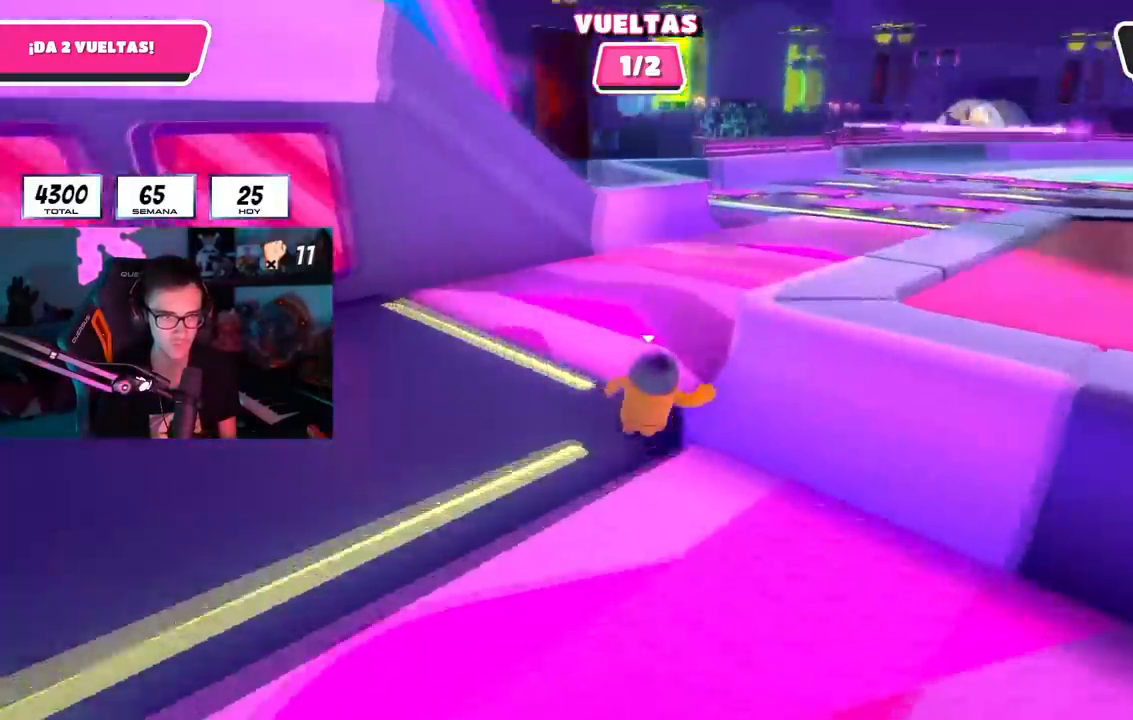
{"buttons": [], "left_stick": "up", "right_stick": "down-right", "events": [[217, "right_stick", "down-right"]]}
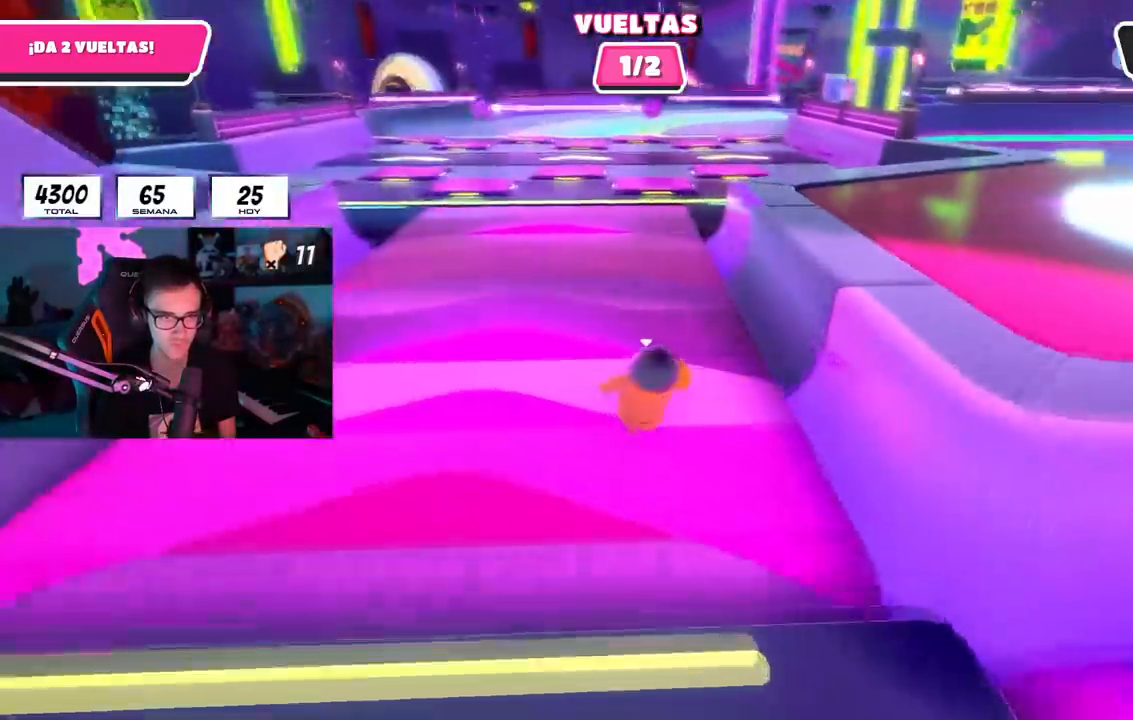
{"buttons": [], "left_stick": "up", "right_stick": "down-right", "events": []}
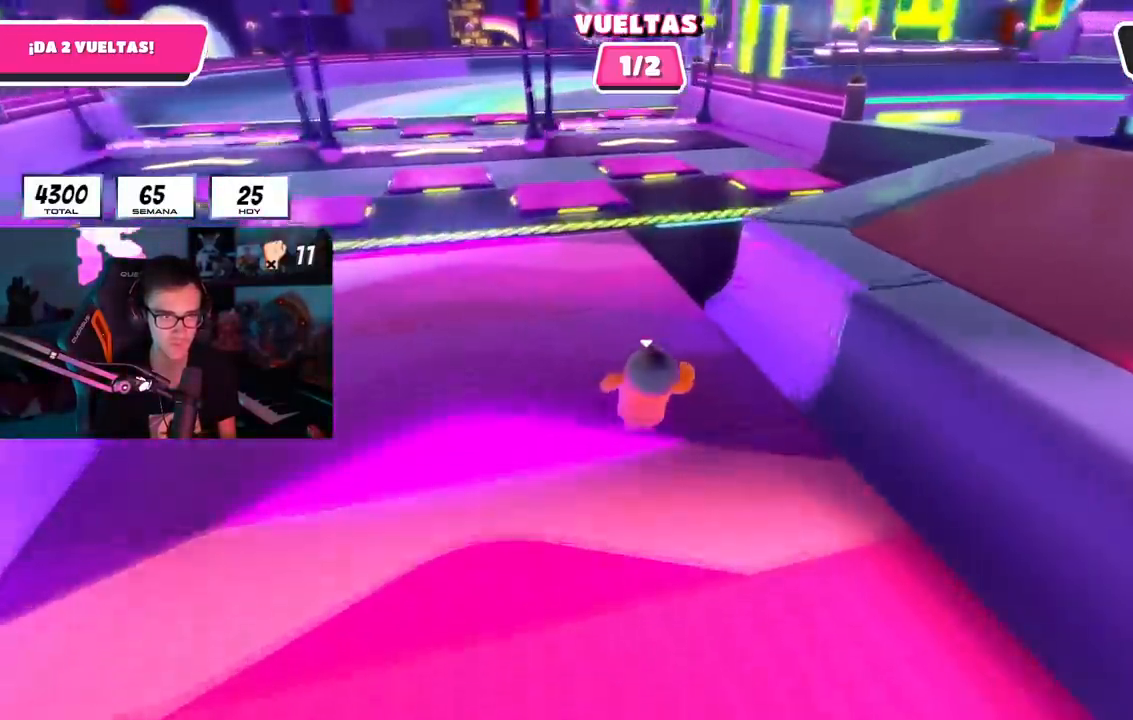
{"buttons": [], "left_stick": "up", "right_stick": "center", "events": [[500, "right_stick", "center"]]}
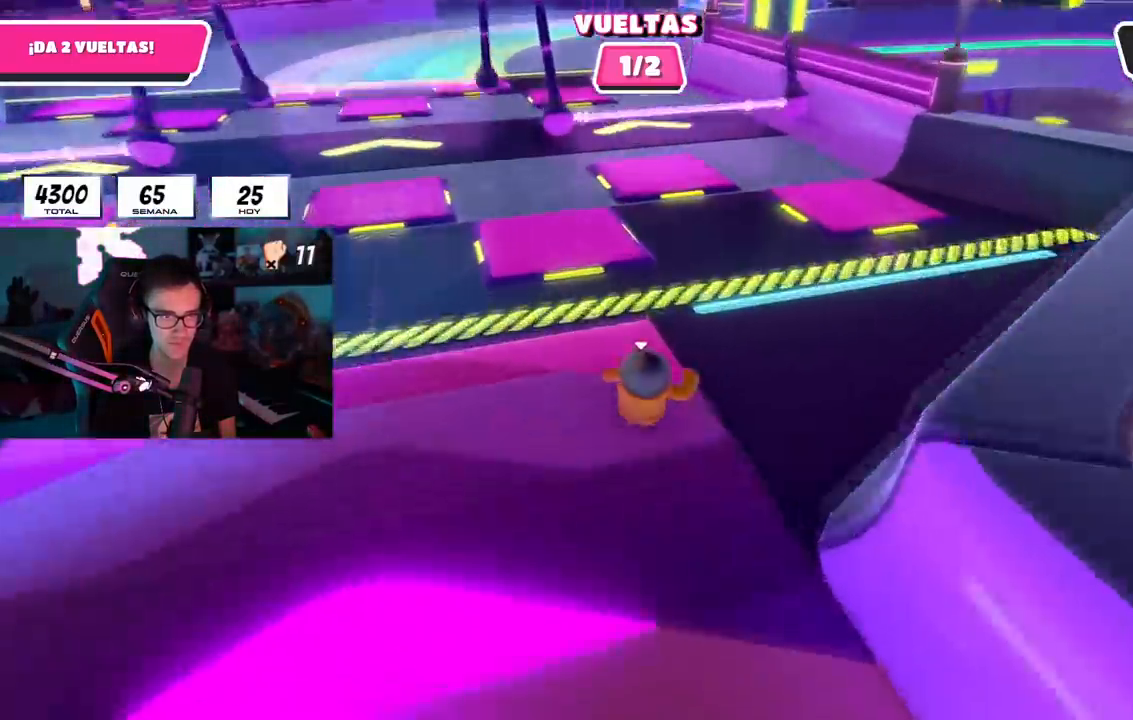
{"buttons": [], "left_stick": "up", "right_stick": "center", "events": [[167, "CROSS", "down"], [434, "CROSS", "up"]]}
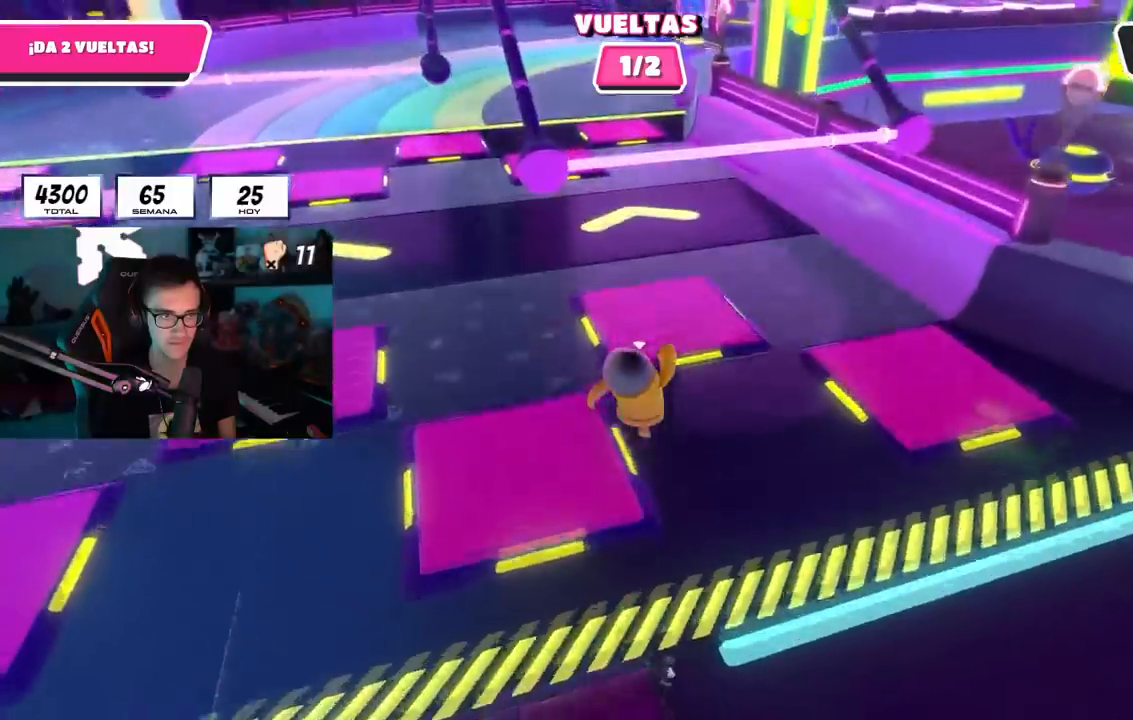
{"buttons": [], "left_stick": "up", "right_stick": "up", "events": [[33, "SQUARE", "down"], [300, "SQUARE", "up"], [450, "right_stick", "up"]]}
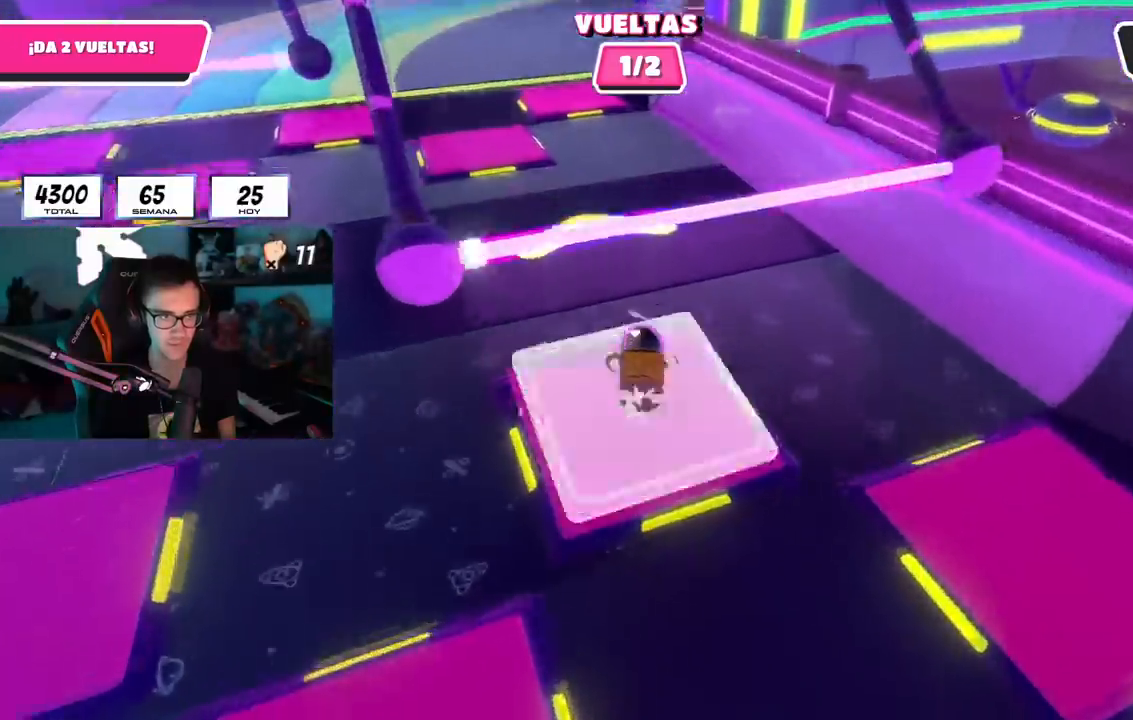
{"buttons": ["R1"], "left_stick": "up", "right_stick": "up-left", "events": [[367, "R1", "down"], [417, "right_stick", "up-left"]]}
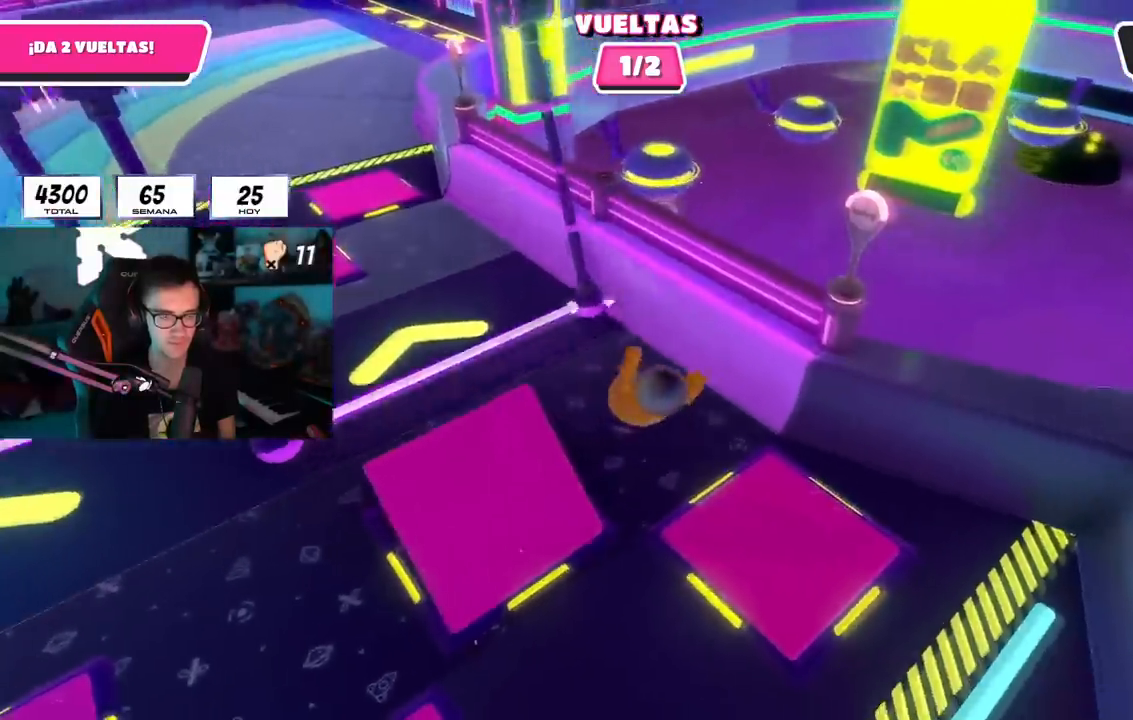
{"buttons": [], "left_stick": "up", "right_stick": "up", "events": [[66, "R1", "up"], [500, "right_stick", "up"]]}
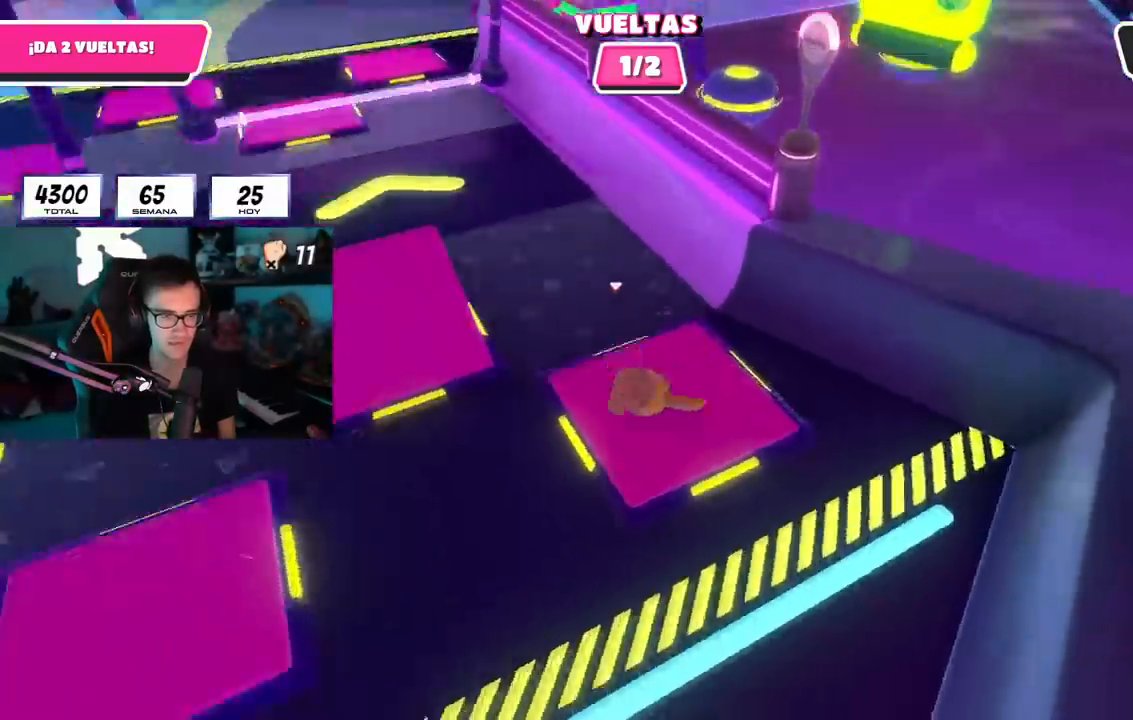
{"buttons": [], "left_stick": "up-left", "right_stick": "center", "events": [[367, "left_stick", "up-left"], [484, "right_stick", "center"]]}
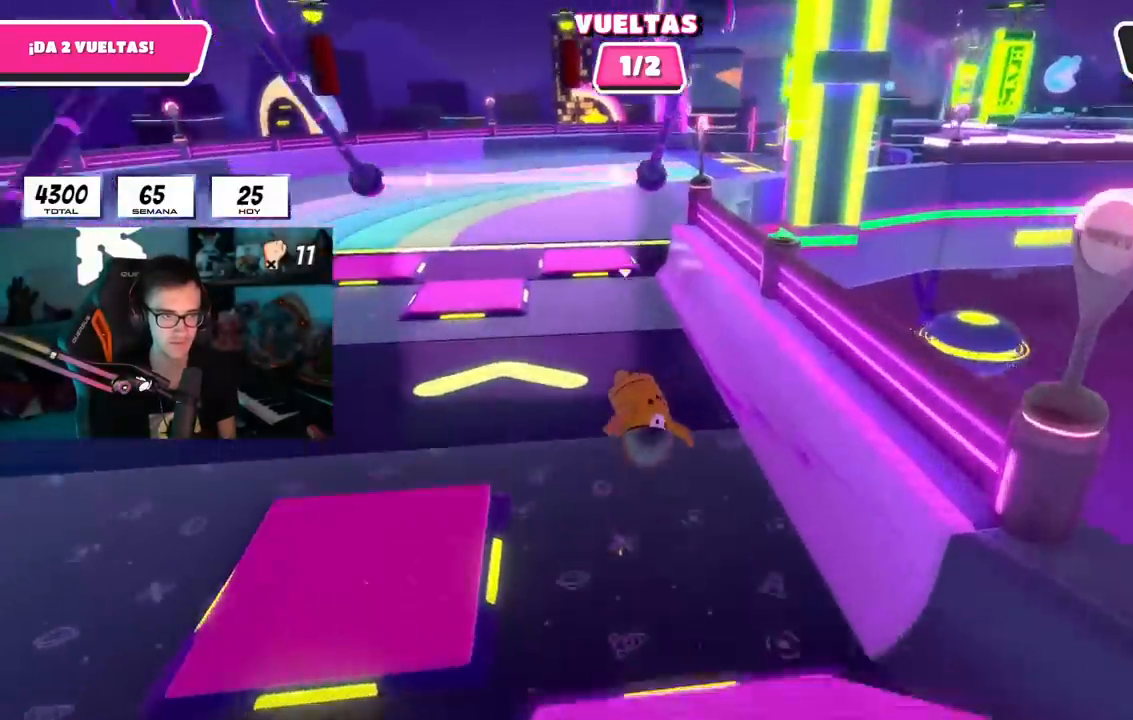
{"buttons": [], "left_stick": "up", "right_stick": "center", "events": [[300, "left_stick", "up"]]}
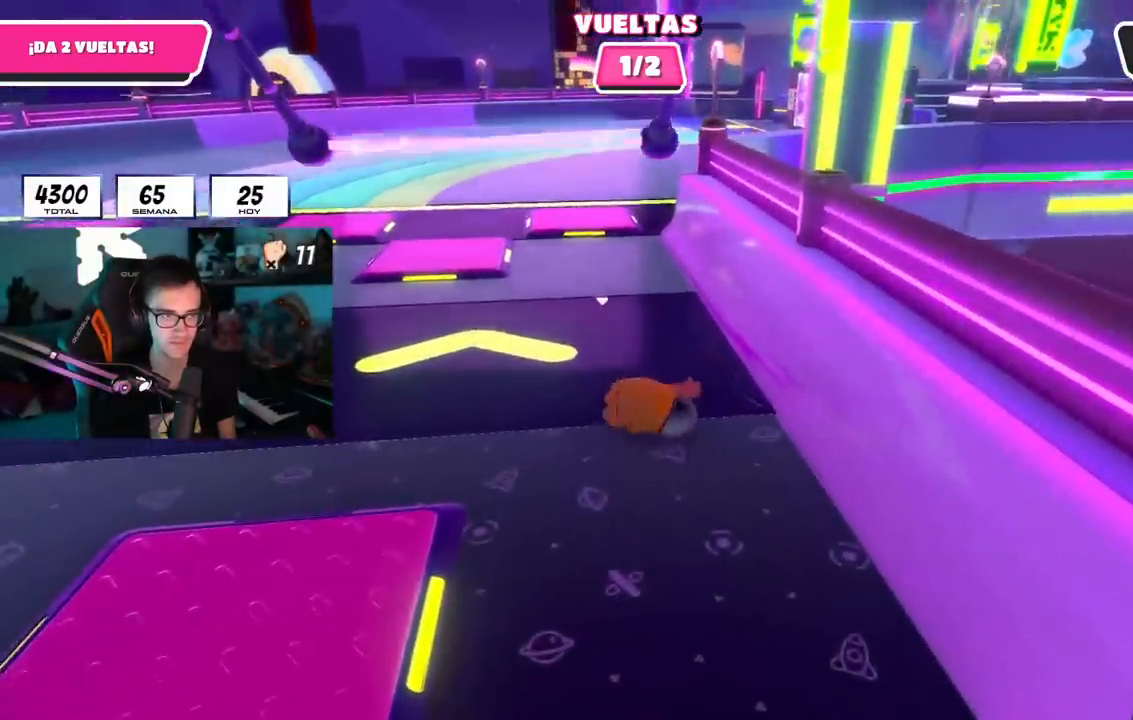
{"buttons": ["CROSS"], "left_stick": "up", "right_stick": "center", "events": [[117, "right_stick", "down"], [250, "right_stick", "center"], [451, "CROSS", "down"]]}
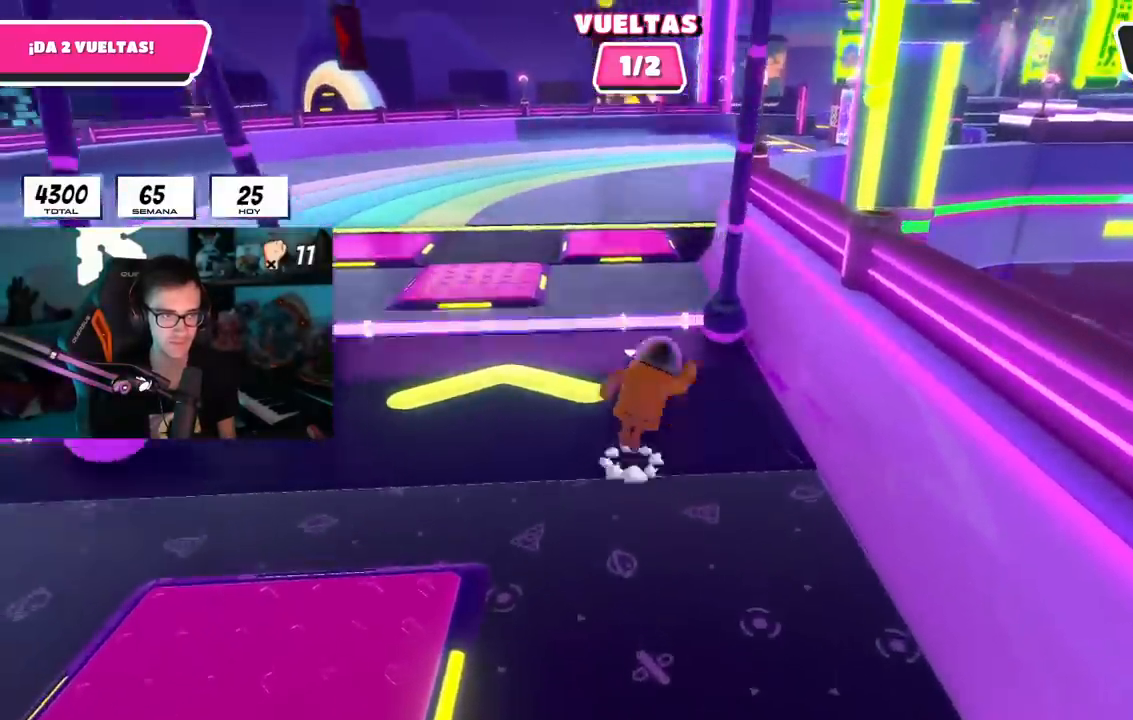
{"buttons": [], "left_stick": "up", "right_stick": "down", "events": [[66, "CROSS", "up"], [250, "right_stick", "up"], [350, "right_stick", "center"], [400, "right_stick", "down"]]}
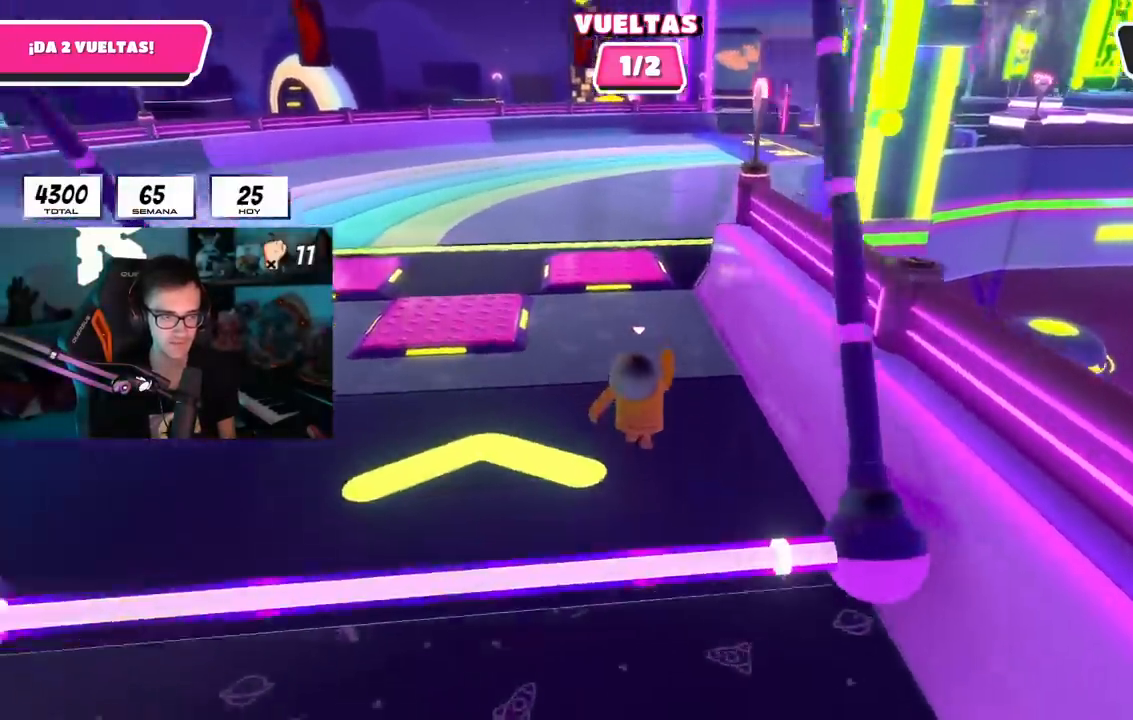
{"buttons": [], "left_stick": "up", "right_stick": "center", "events": [[67, "right_stick", "center"]]}
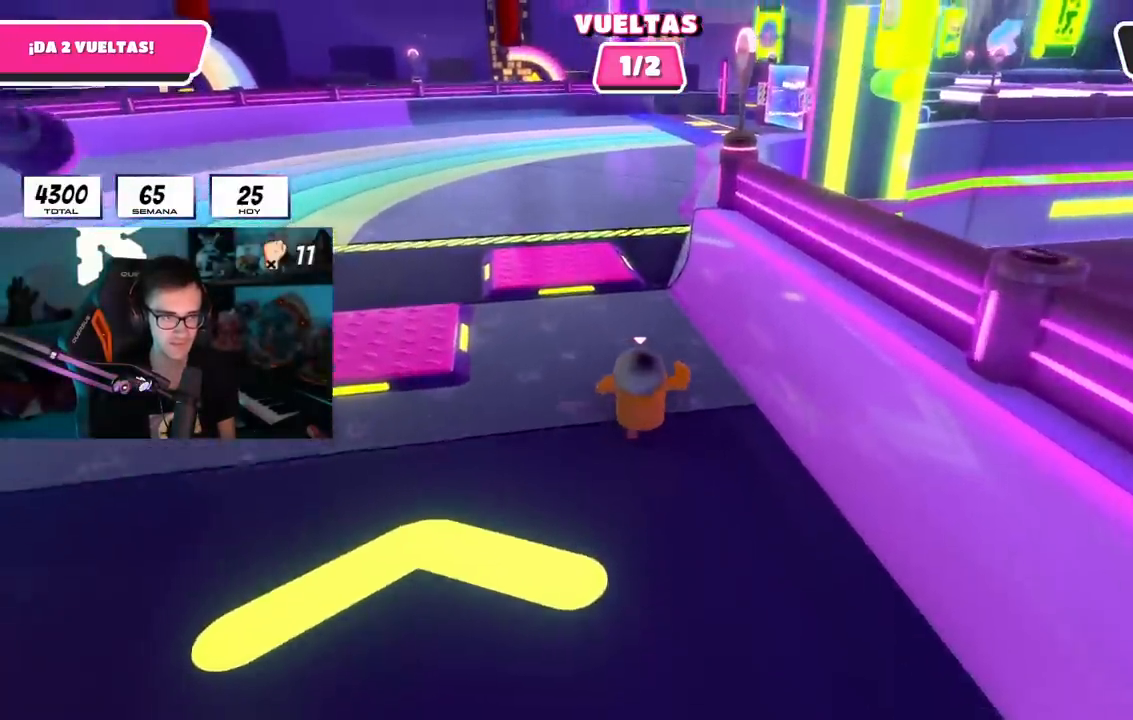
{"buttons": [], "left_stick": "up", "right_stick": "center", "events": []}
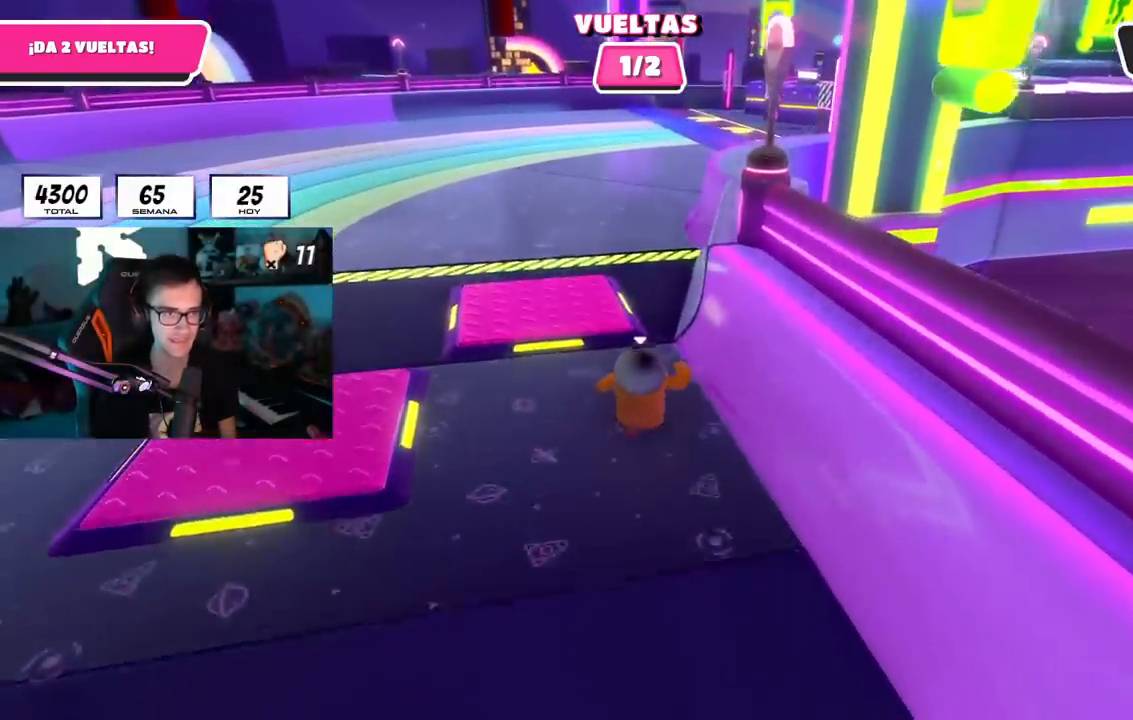
{"buttons": [], "left_stick": "up", "right_stick": "center", "events": [[317, "CROSS", "down"], [434, "CROSS", "up"]]}
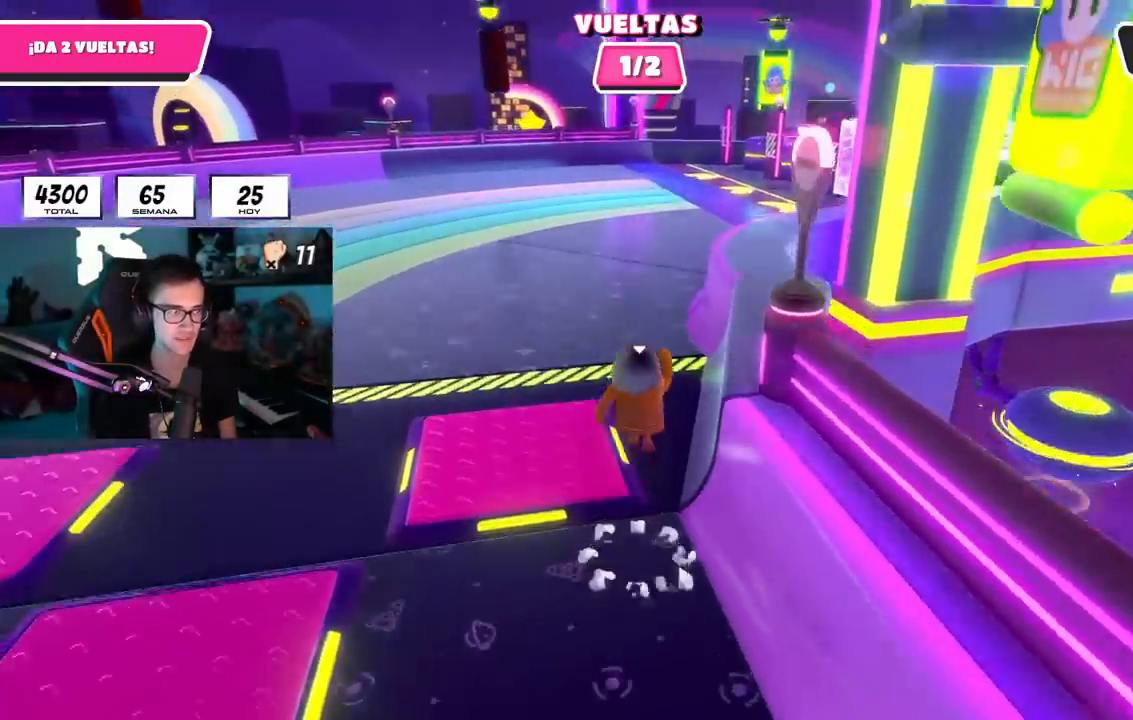
{"buttons": [], "left_stick": "up", "right_stick": "center", "events": [[66, "right_stick", "up"], [167, "right_stick", "center"]]}
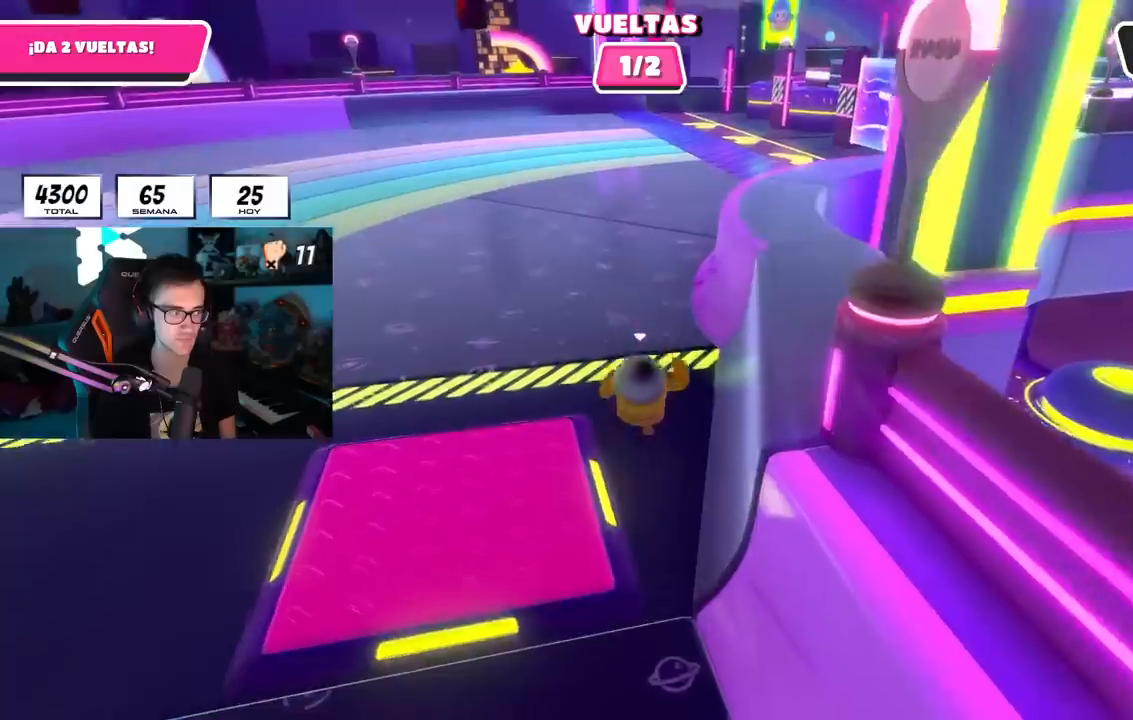
{"buttons": [], "left_stick": "up", "right_stick": "center", "events": []}
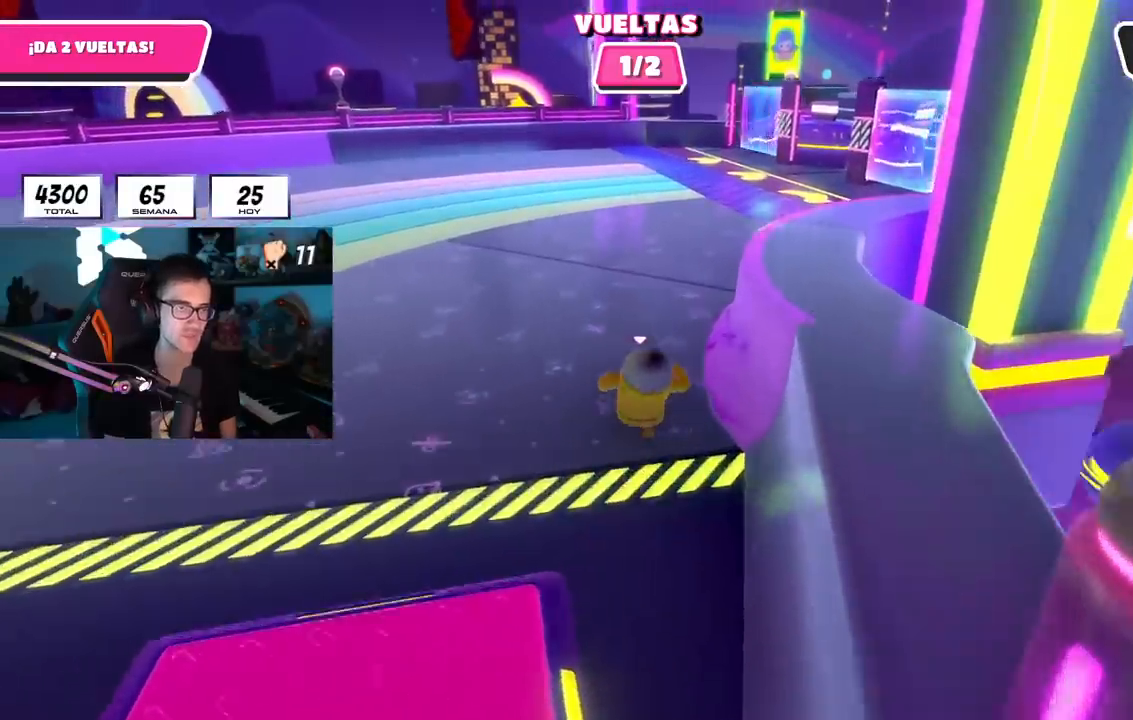
{"buttons": [], "left_stick": "up", "right_stick": "center", "events": []}
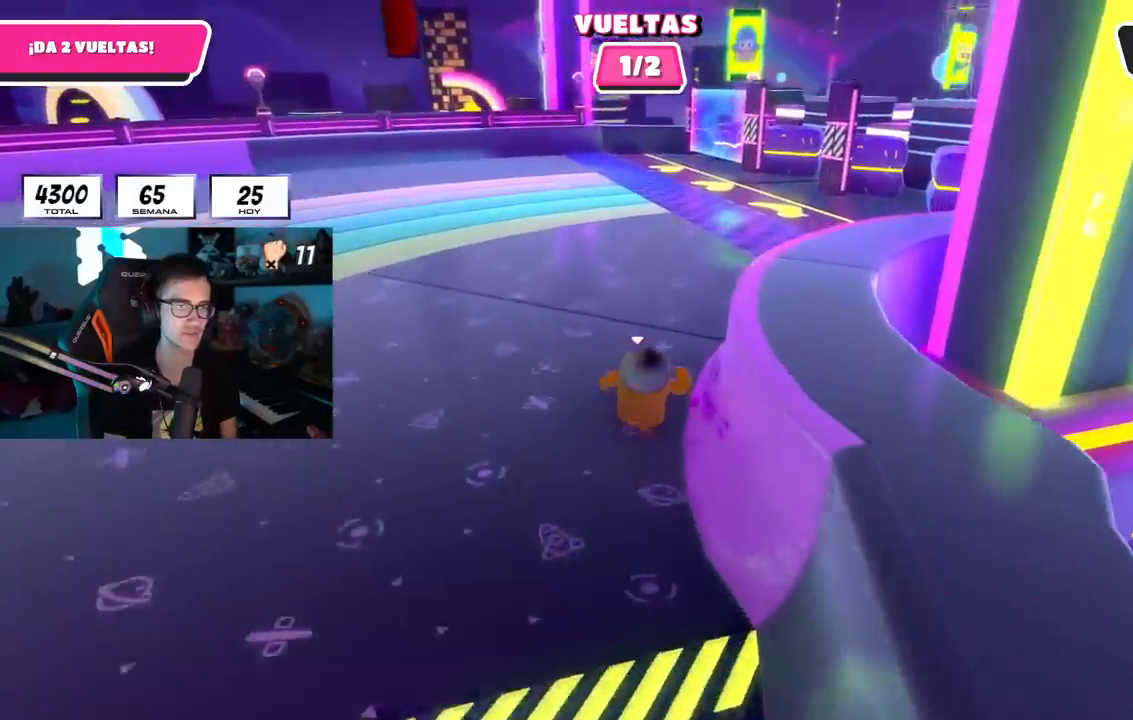
{"buttons": [], "left_stick": "up", "right_stick": "center", "events": []}
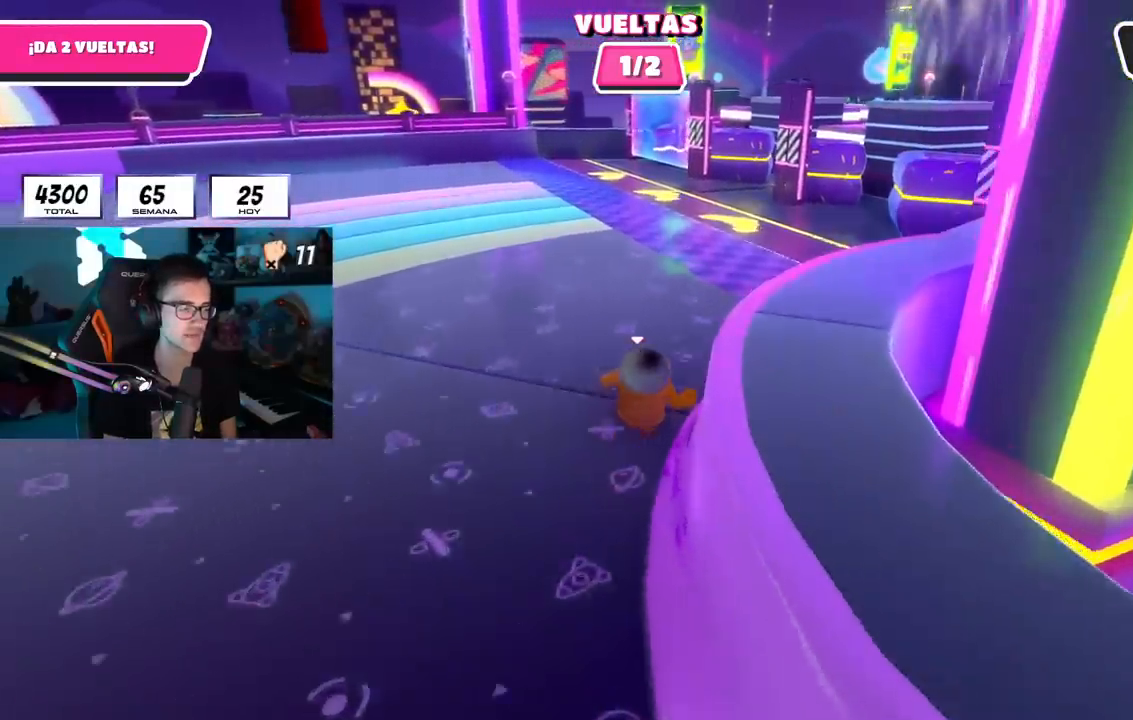
{"buttons": [], "left_stick": "up", "right_stick": "center", "events": []}
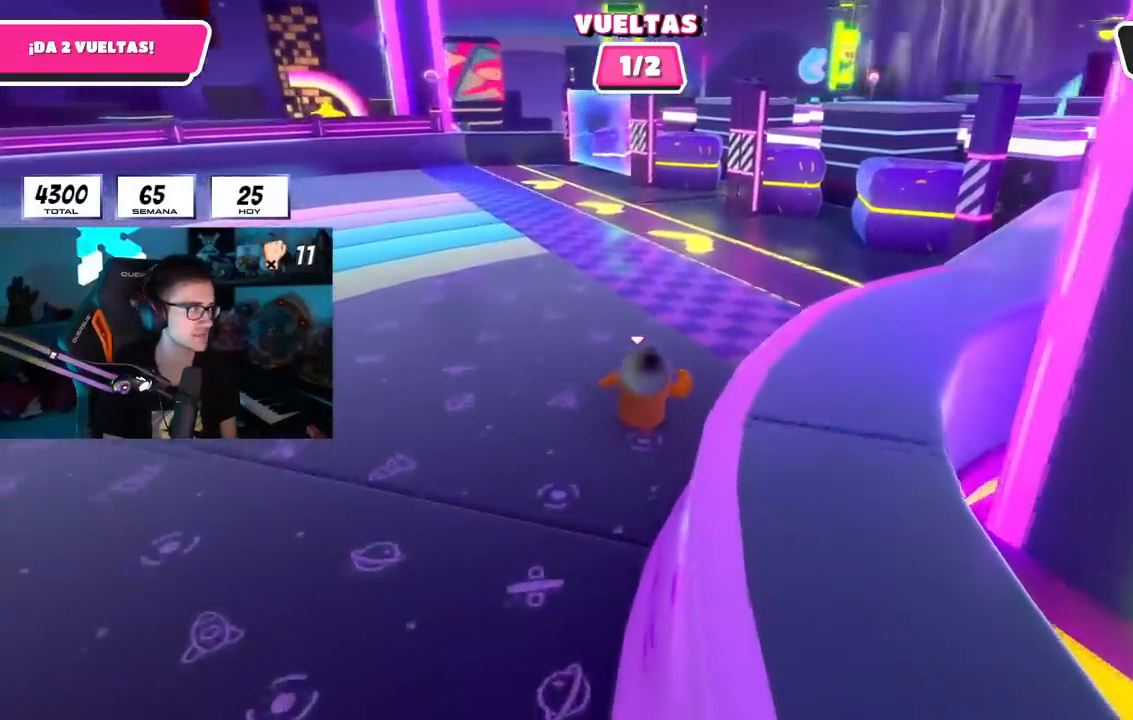
{"buttons": [], "left_stick": "up", "right_stick": "center", "events": []}
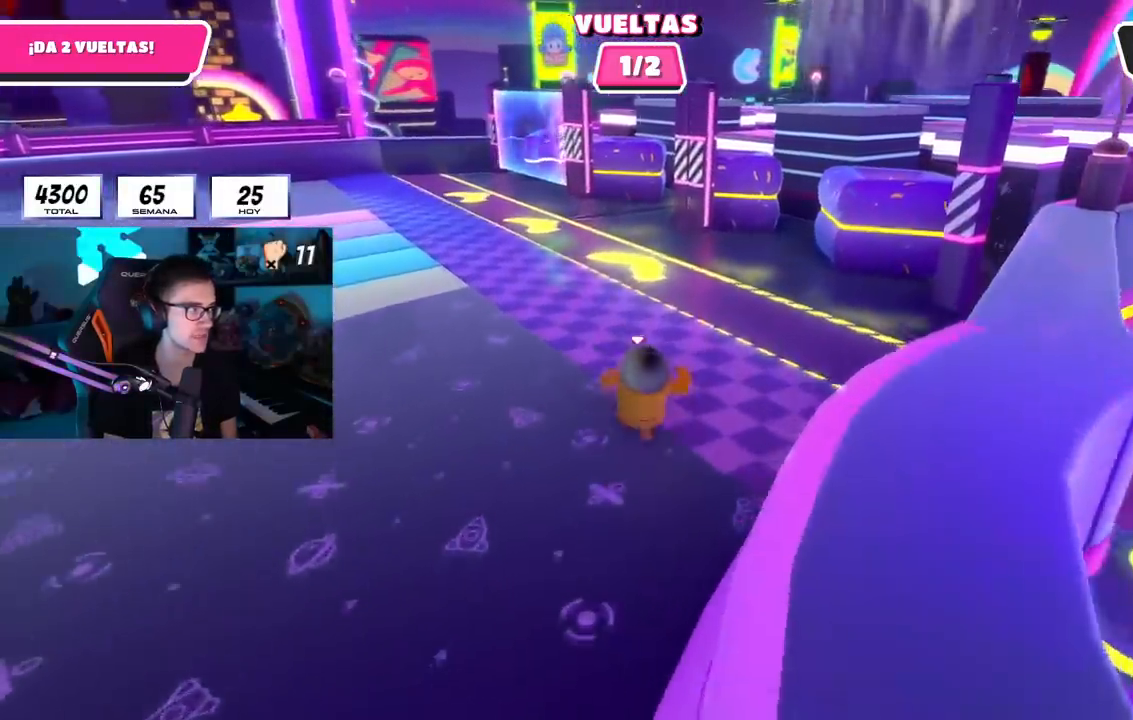
{"buttons": [], "left_stick": "up", "right_stick": "down-right", "events": [[500, "right_stick", "down-right"]]}
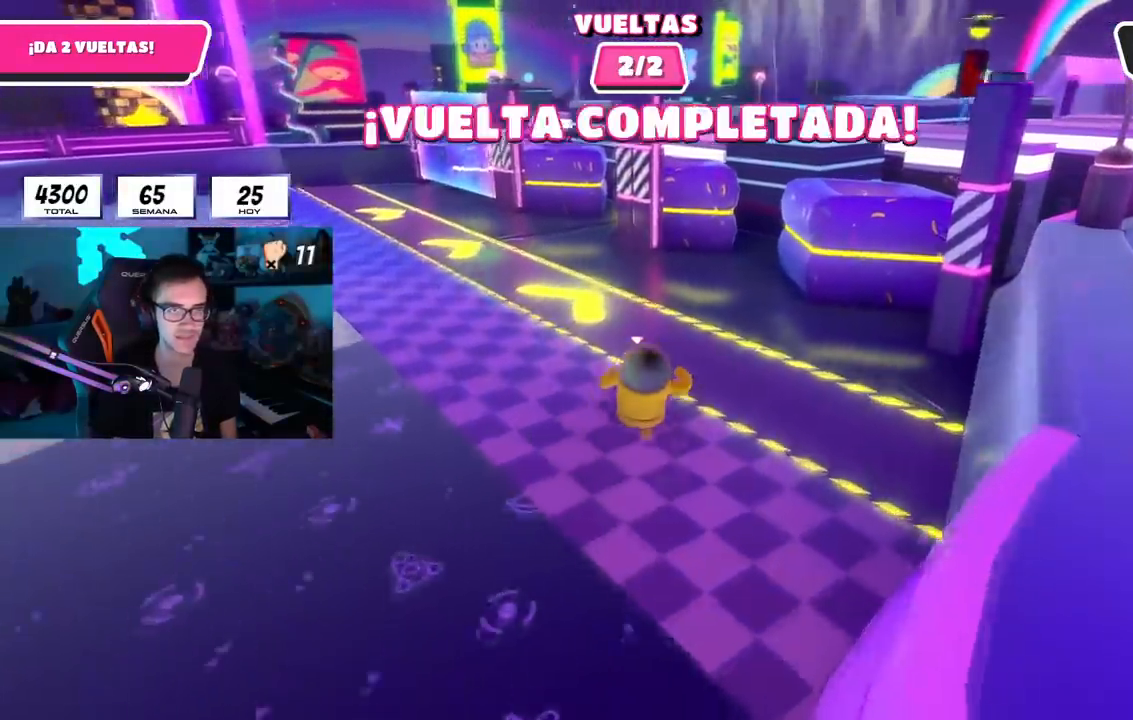
{"buttons": [], "left_stick": "up", "right_stick": "down", "events": [[301, "right_stick", "center"], [417, "right_stick", "down"]]}